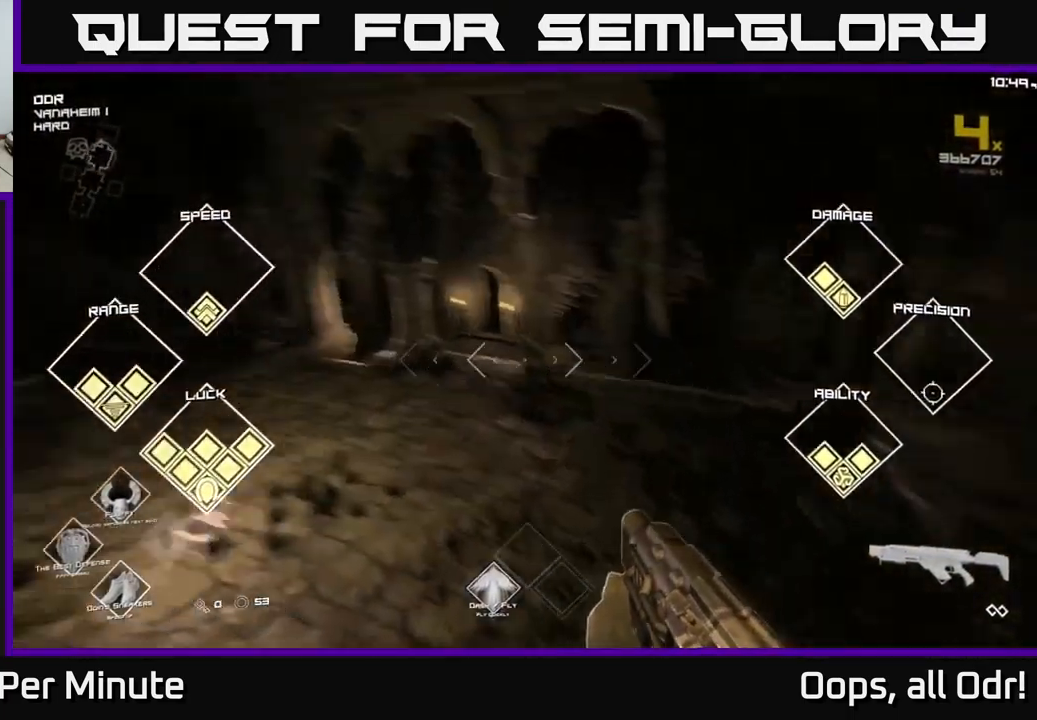
Gameplay with a controller (Xbox layout); each line is a JSON object with the inputs held at the frame after it. "events" lists button and stick changes between this image and that frame as [ms after this image, input, new state], when the widget could be followed in between.
{"buttons": [], "left_stick": "center", "right_stick": "center", "events": [[50, "left_stick", "up"], [83, "right_stick", "center"], [417, "left_stick", "center"]]}
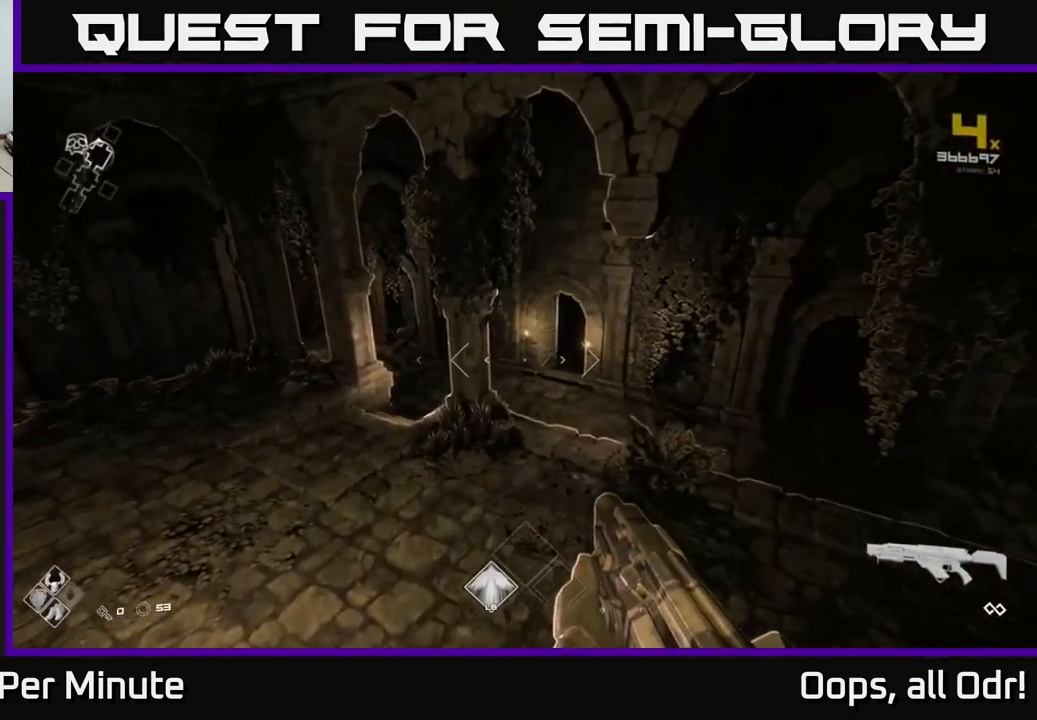
{"buttons": ["SELECT"], "left_stick": "center", "right_stick": "center", "events": [[50, "SELECT", "down"]]}
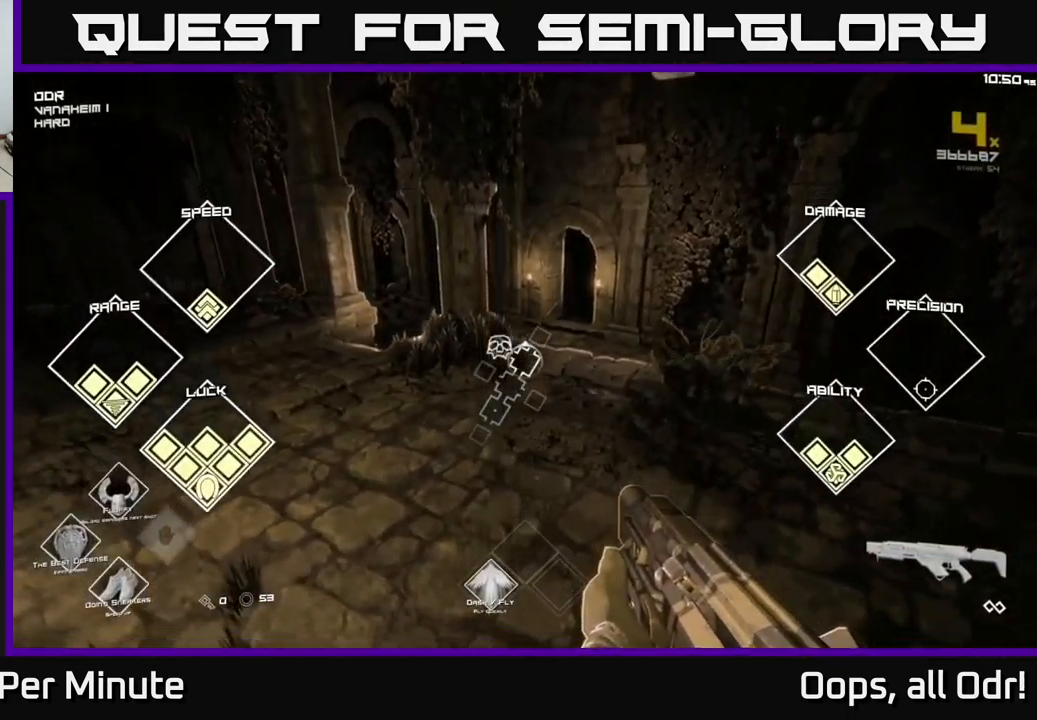
{"buttons": ["SELECT"], "left_stick": "center", "right_stick": "center", "events": []}
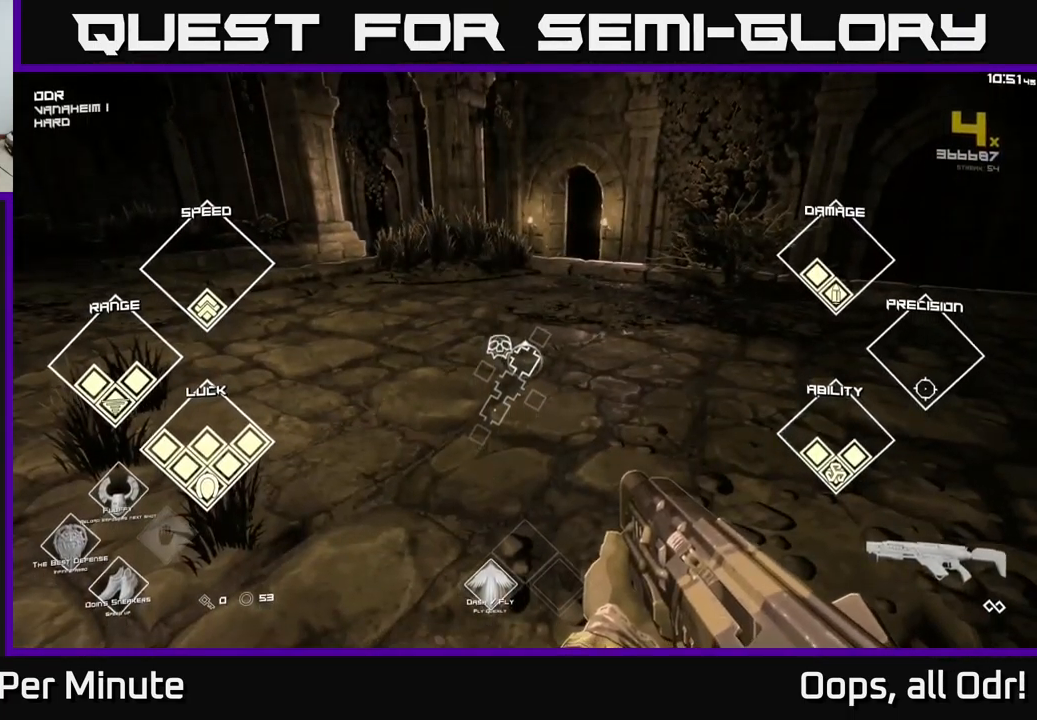
{"buttons": ["L1"], "left_stick": "up", "right_stick": "center", "events": [[117, "SELECT", "up"], [167, "right_stick", "up-right"], [267, "left_stick", "up"], [267, "right_stick", "center"], [450, "L1", "down"]]}
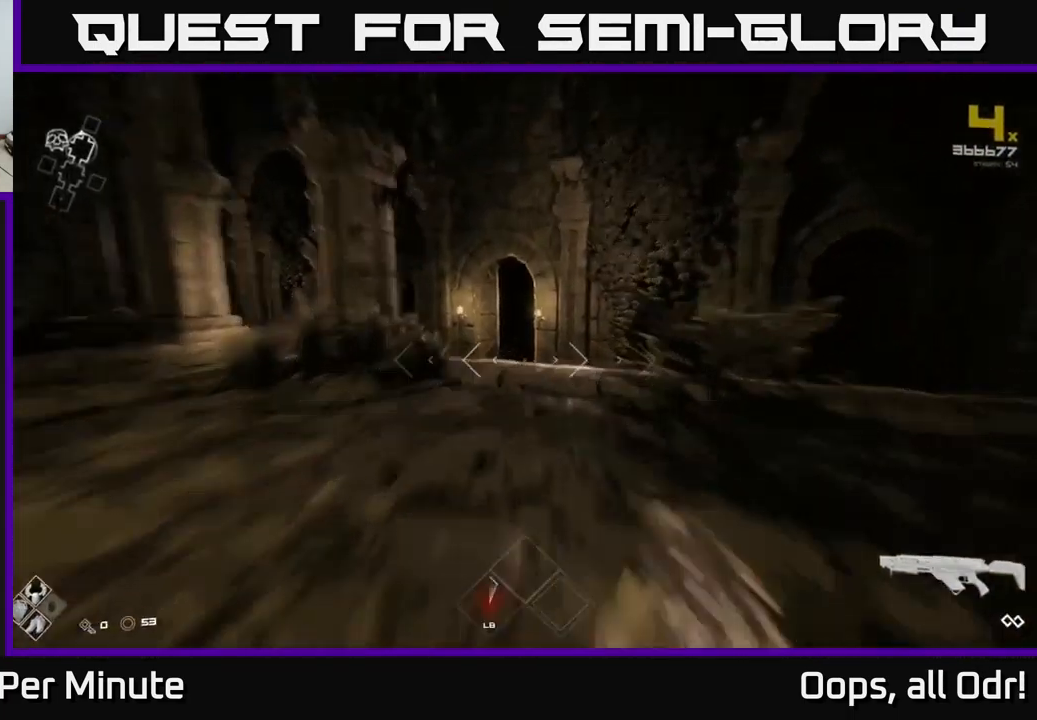
{"buttons": [], "left_stick": "up", "right_stick": "center", "events": [[383, "L1", "up"]]}
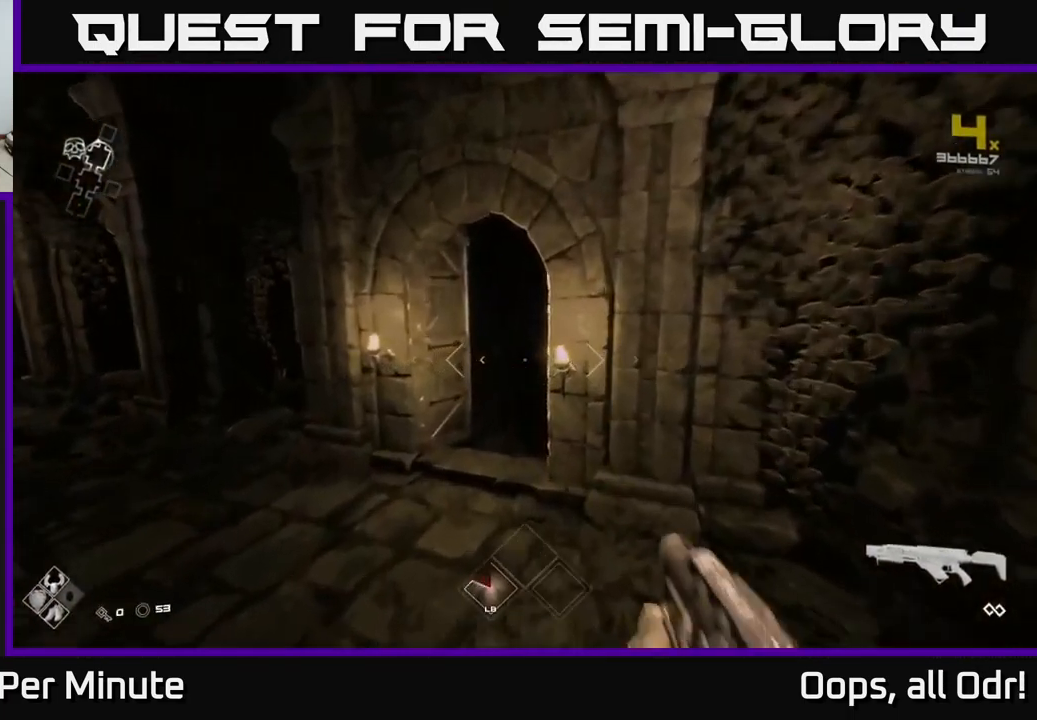
{"buttons": [], "left_stick": "up", "right_stick": "center", "events": [[200, "left_stick", "up-left"], [233, "right_stick", "up-right"], [350, "left_stick", "up"], [350, "right_stick", "center"]]}
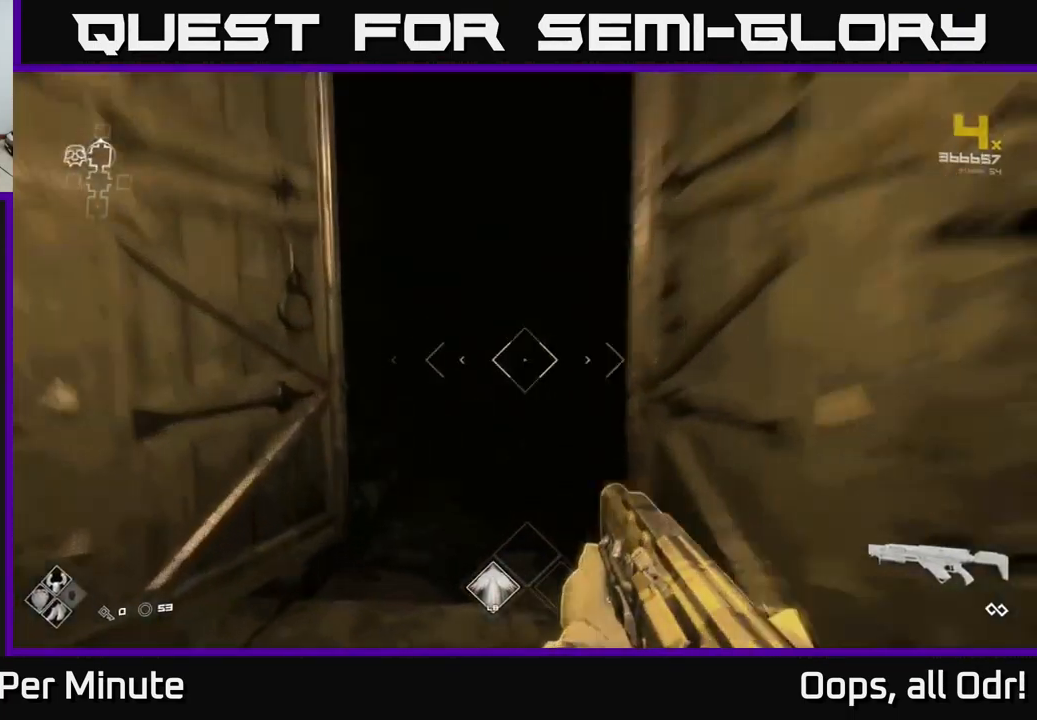
{"buttons": [], "left_stick": "up", "right_stick": "center", "events": []}
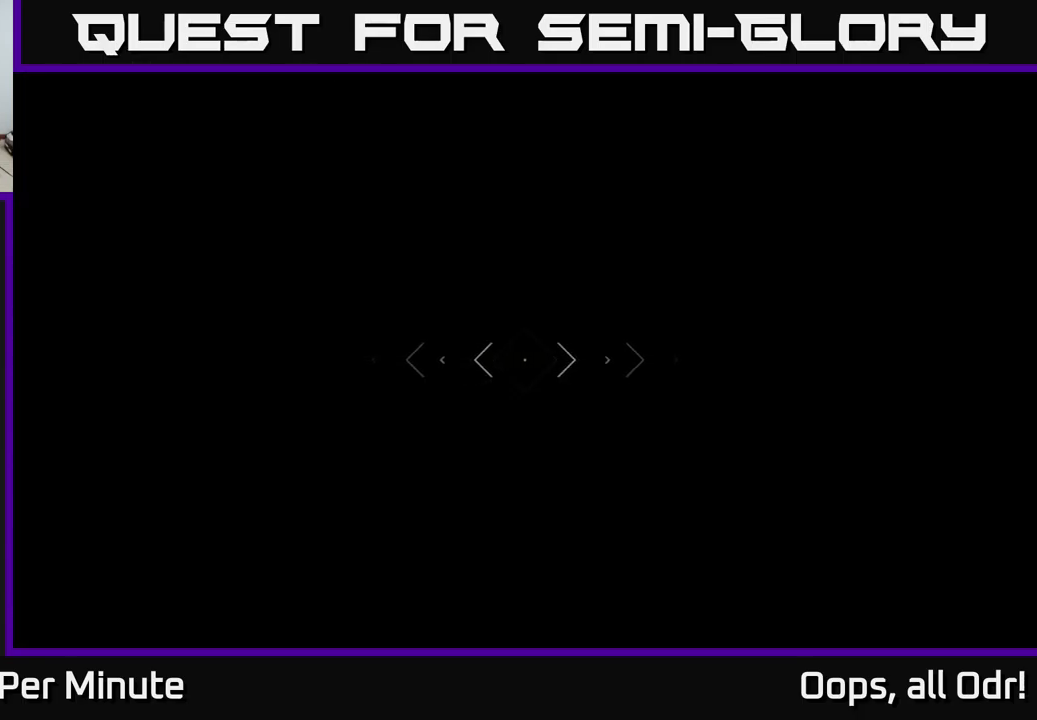
{"buttons": [], "left_stick": "up", "right_stick": "up-right", "events": [[417, "right_stick", "up-right"]]}
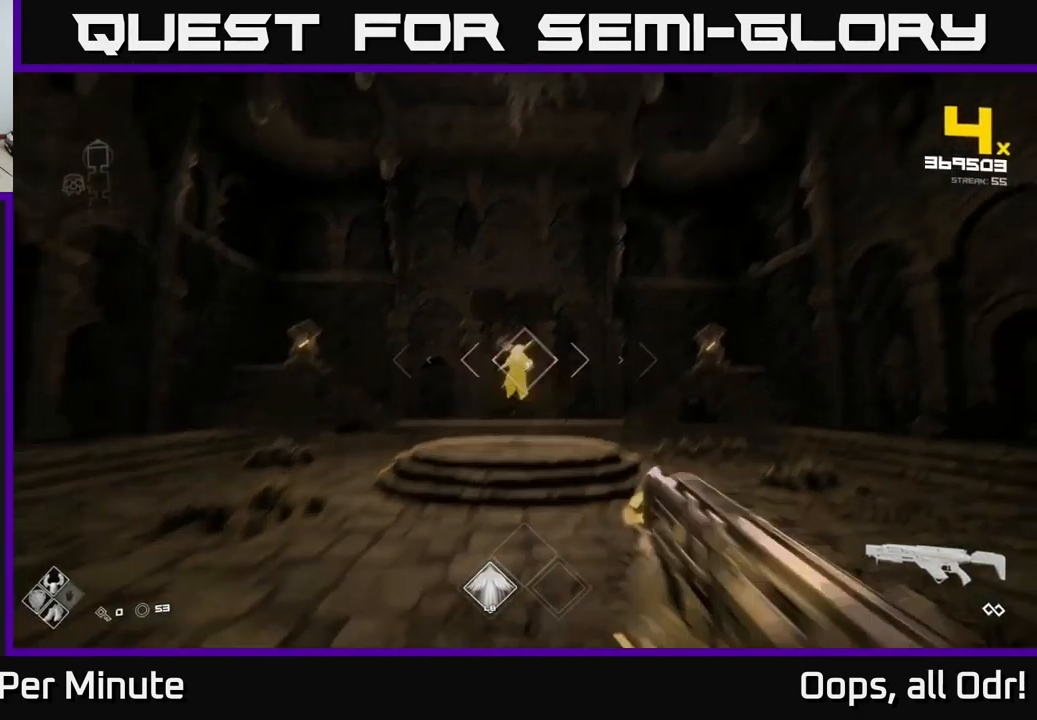
{"buttons": [], "left_stick": "up", "right_stick": "center", "events": [[17, "R2", "down"], [34, "right_stick", "center"], [117, "R2", "up"], [317, "R2", "down"], [384, "R2", "up"]]}
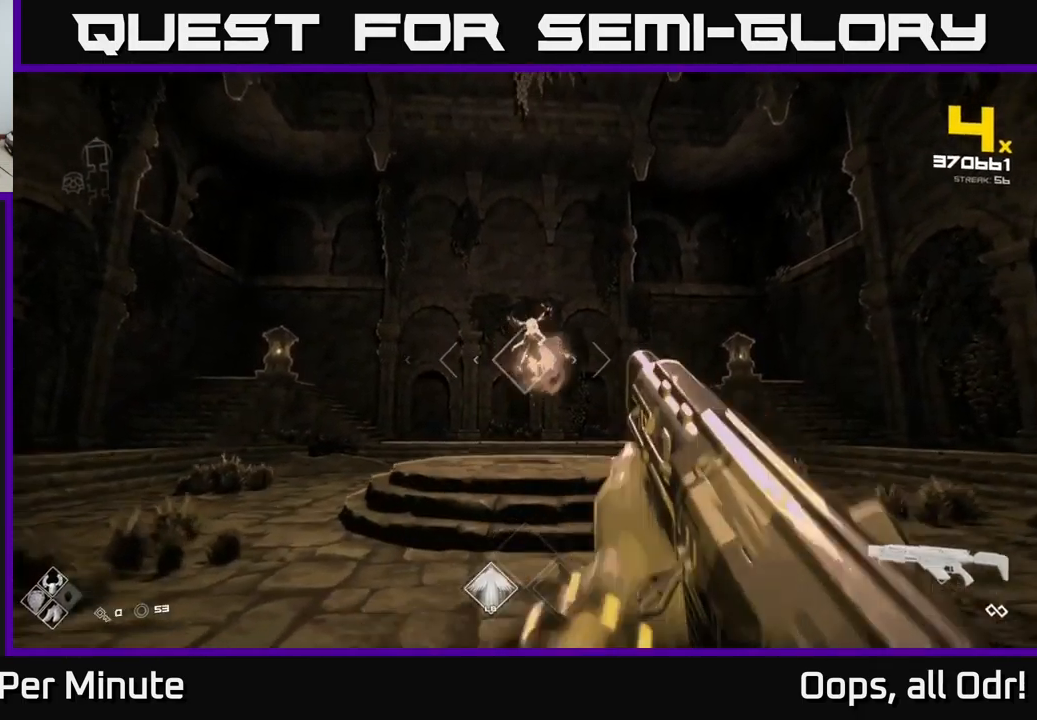
{"buttons": ["R2"], "left_stick": "center", "right_stick": "center", "events": [[67, "R2", "down"], [217, "R2", "up"], [350, "left_stick", "center"], [367, "right_stick", "up"], [467, "R2", "down"], [500, "right_stick", "center"]]}
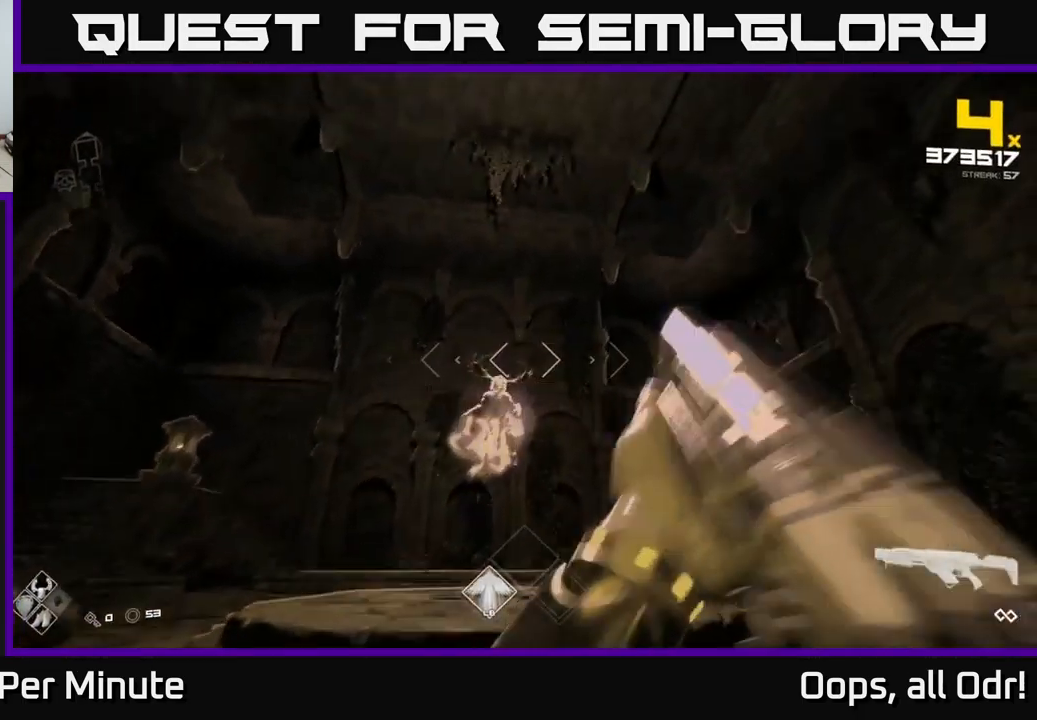
{"buttons": [], "left_stick": "center", "right_stick": "center", "events": [[100, "R2", "up"], [334, "R2", "down"], [350, "left_stick", "left"], [467, "R2", "up"], [500, "left_stick", "center"]]}
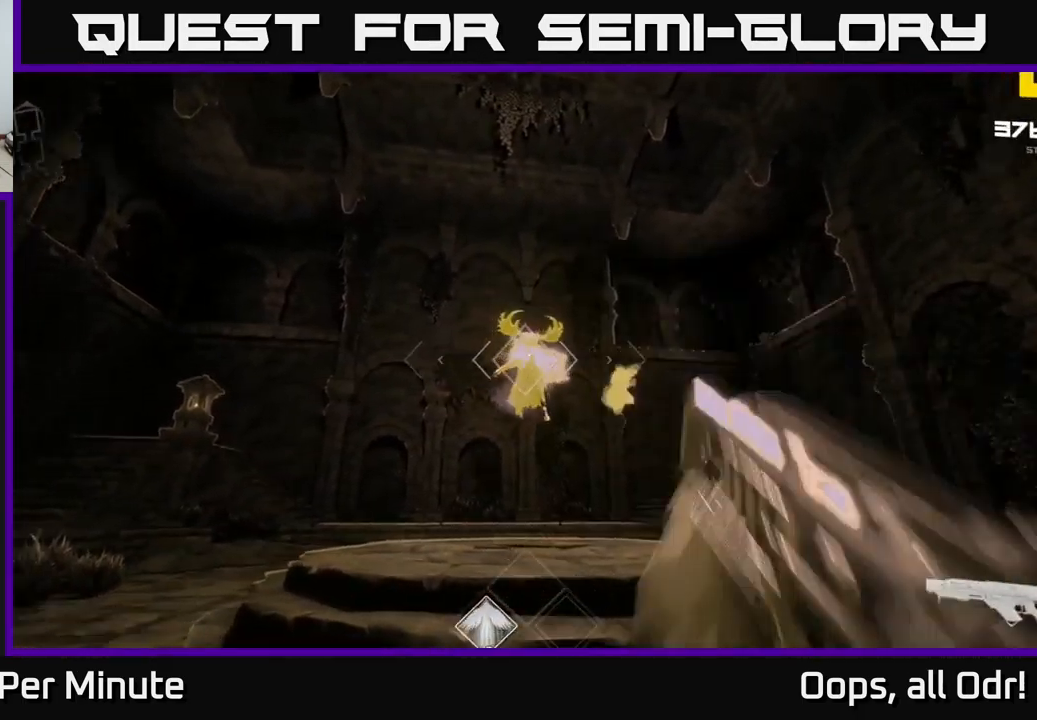
{"buttons": ["R2"], "left_stick": "center", "right_stick": "center", "events": [[150, "R2", "down"], [184, "left_stick", "left"], [250, "R2", "up"], [367, "left_stick", "center"], [484, "R2", "down"]]}
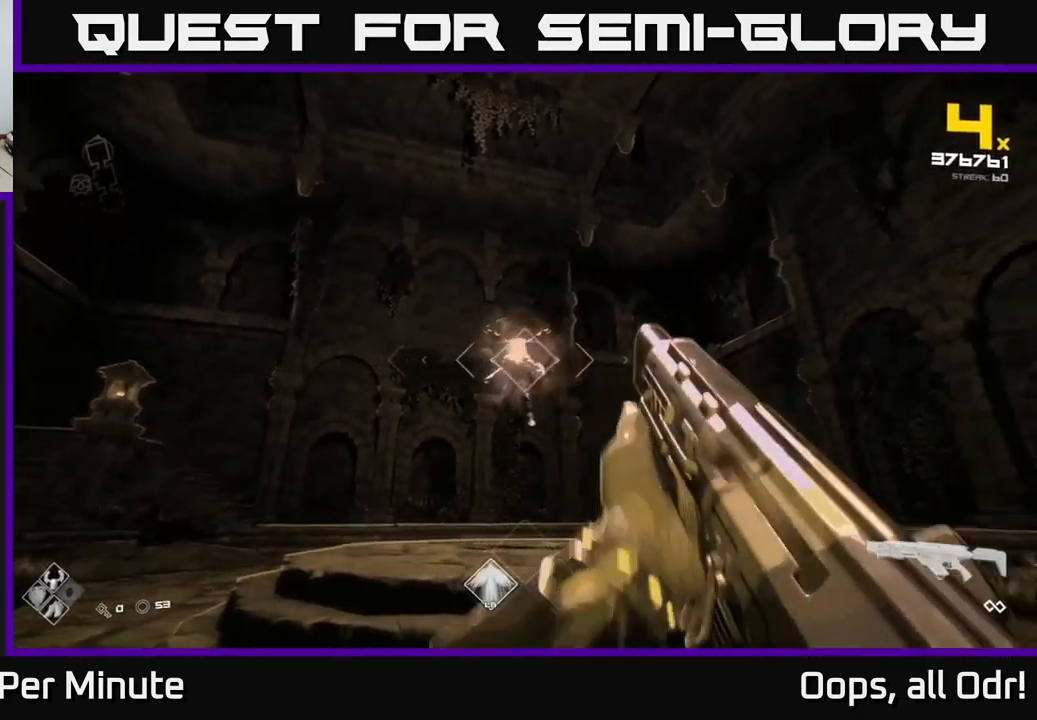
{"buttons": [], "left_stick": "center", "right_stick": "center", "events": [[34, "left_stick", "down-left"], [100, "R2", "up"], [167, "left_stick", "center"], [334, "left_stick", "down-left"], [350, "R2", "down"], [434, "R2", "up"], [484, "left_stick", "center"]]}
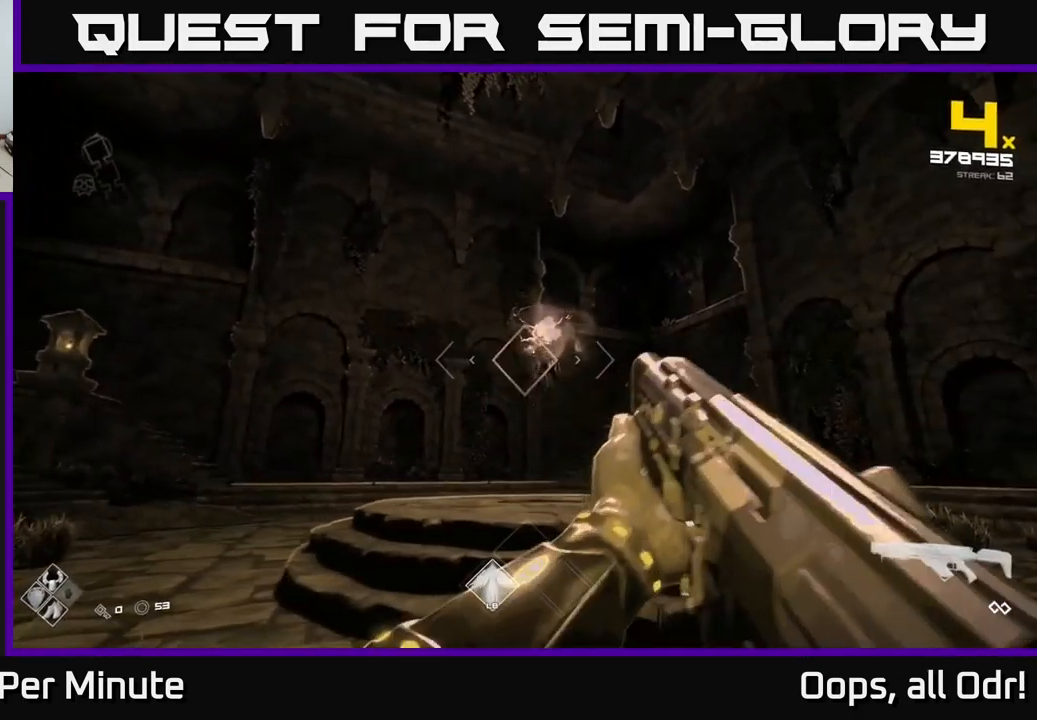
{"buttons": [], "left_stick": "left", "right_stick": "center", "events": [[117, "left_stick", "left"], [184, "R2", "down"], [284, "R2", "up"], [334, "left_stick", "center"], [417, "left_stick", "left"]]}
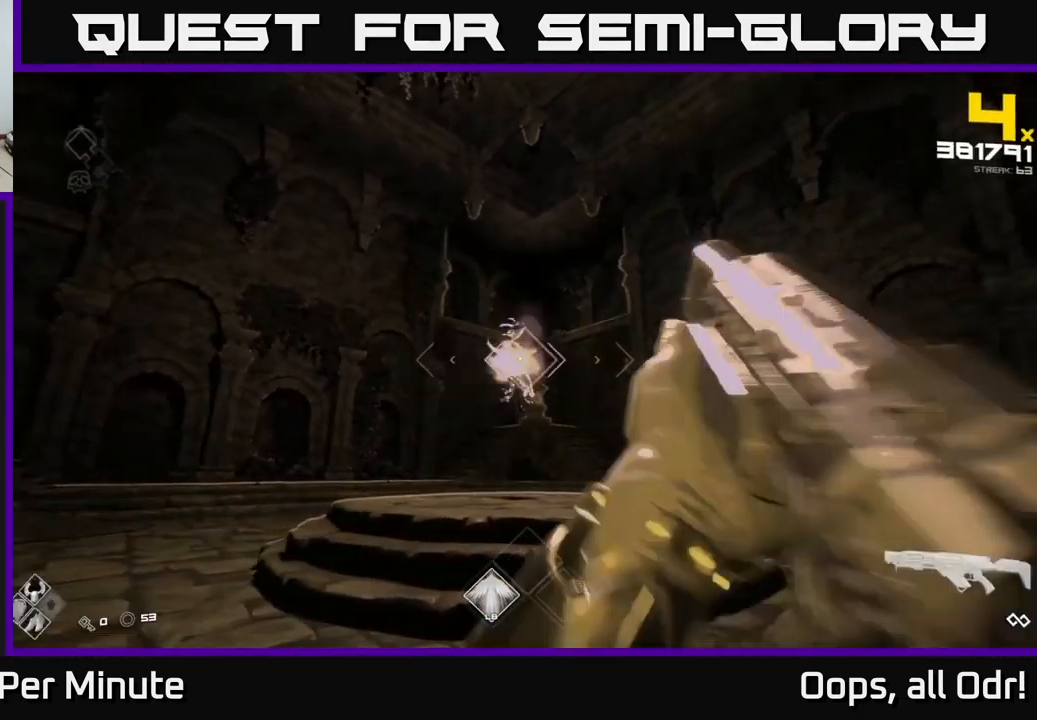
{"buttons": ["R2"], "left_stick": "left", "right_stick": "center", "events": [[50, "R2", "down"], [150, "R2", "up"], [234, "right_stick", "down-right"], [367, "right_stick", "center"], [434, "R2", "down"]]}
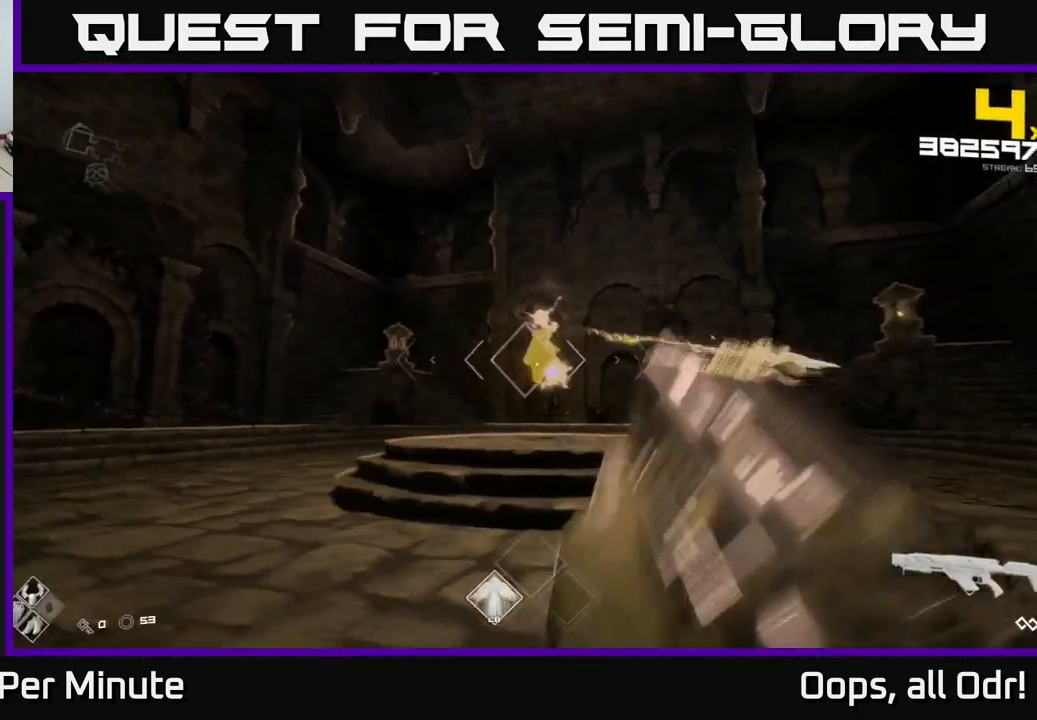
{"buttons": [], "left_stick": "up-left", "right_stick": "center", "events": [[50, "R2", "up"], [67, "left_stick", "up-left"], [117, "right_stick", "right"], [234, "R2", "down"], [267, "left_stick", "center"], [300, "right_stick", "center"], [350, "R2", "up"], [434, "left_stick", "up-left"]]}
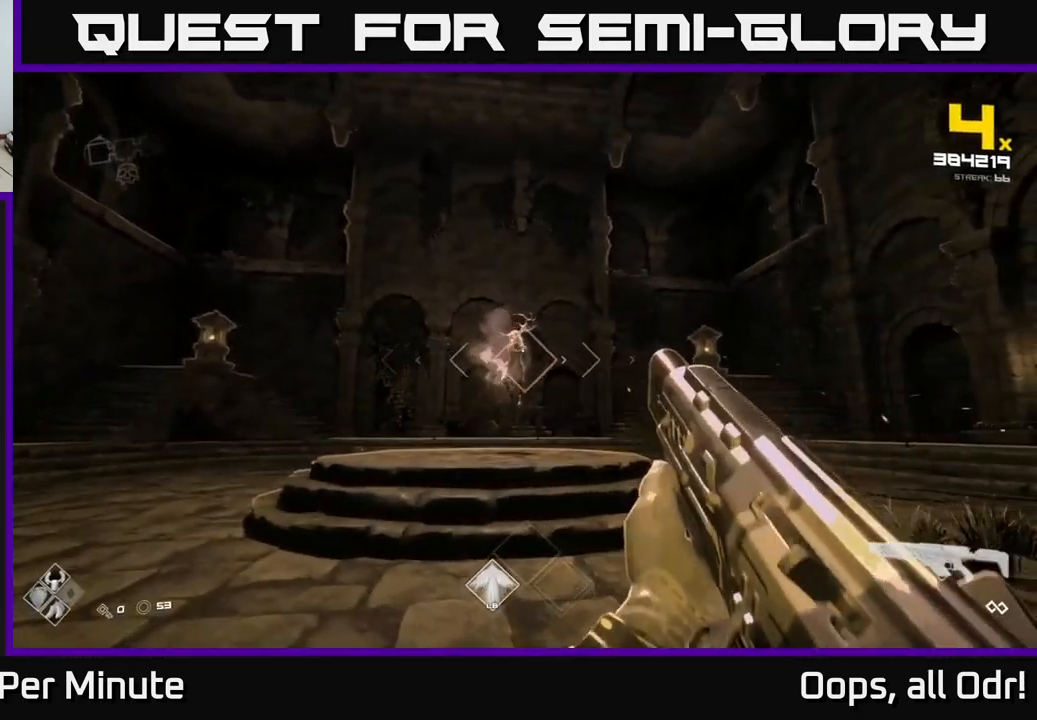
{"buttons": [], "left_stick": "left", "right_stick": "center", "events": [[34, "R2", "down"], [50, "left_stick", "center"], [150, "R2", "up"], [250, "left_stick", "left"], [350, "R2", "down"], [366, "left_stick", "center"], [483, "R2", "up"], [500, "left_stick", "left"]]}
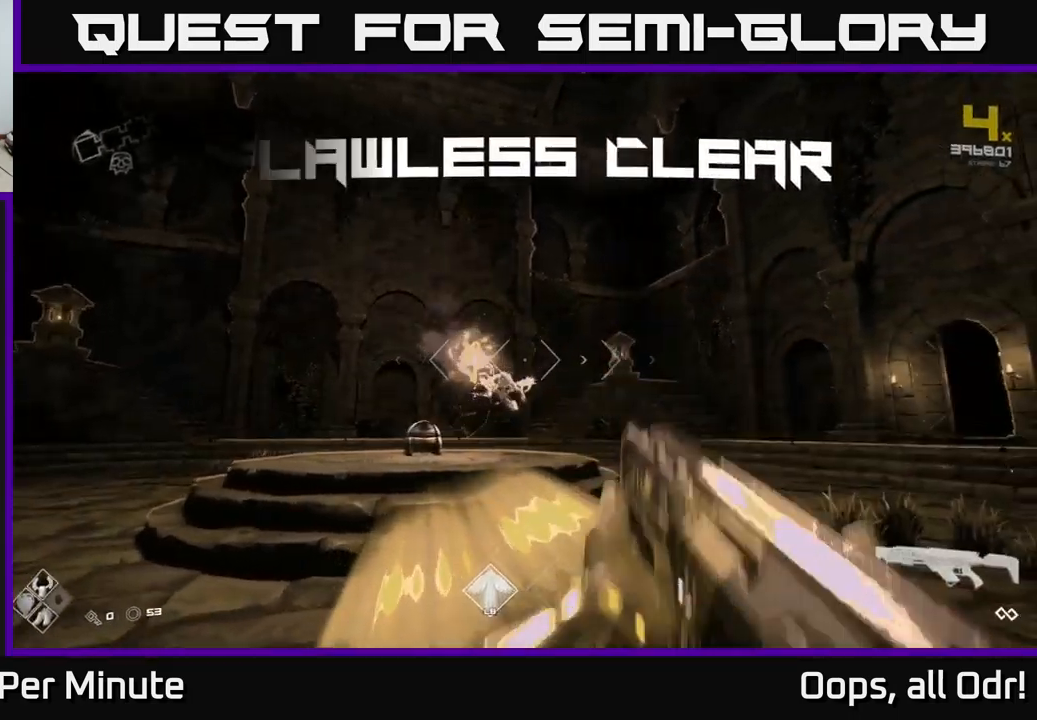
{"buttons": [], "left_stick": "up", "right_stick": "center", "events": [[233, "left_stick", "up"], [250, "right_stick", "down-left"], [366, "right_stick", "center"], [383, "R1", "down"], [500, "R1", "up"]]}
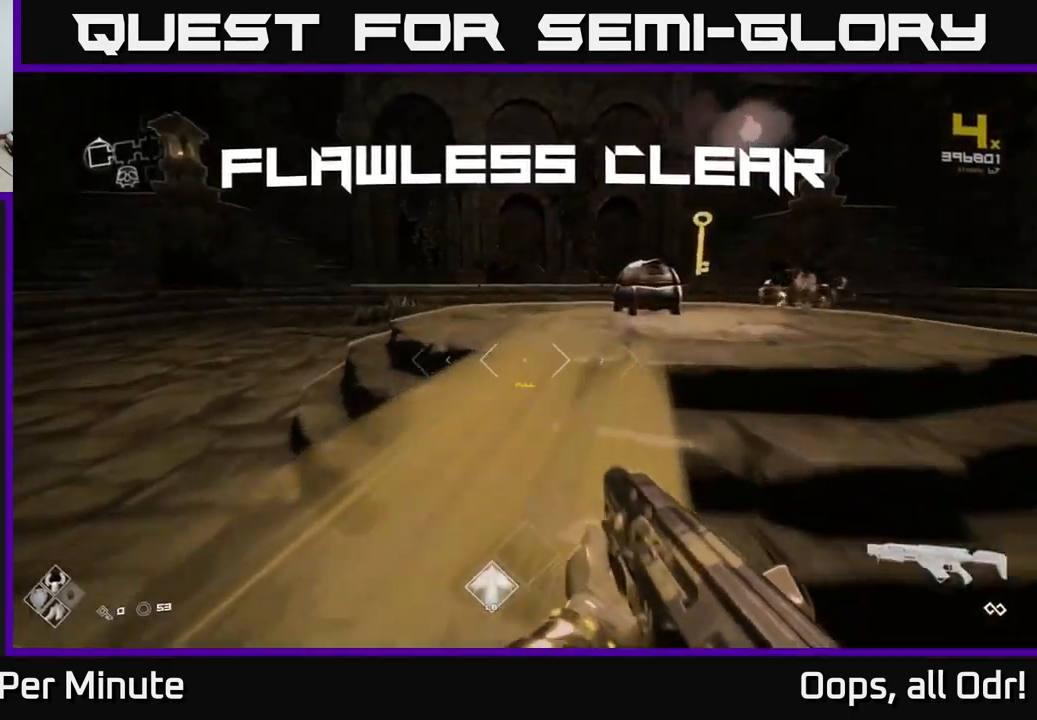
{"buttons": [], "left_stick": "up", "right_stick": "center", "events": [[150, "R1", "down"], [200, "left_stick", "up-right"], [250, "R1", "up"], [316, "left_stick", "up"], [366, "right_stick", "down"], [500, "right_stick", "center"]]}
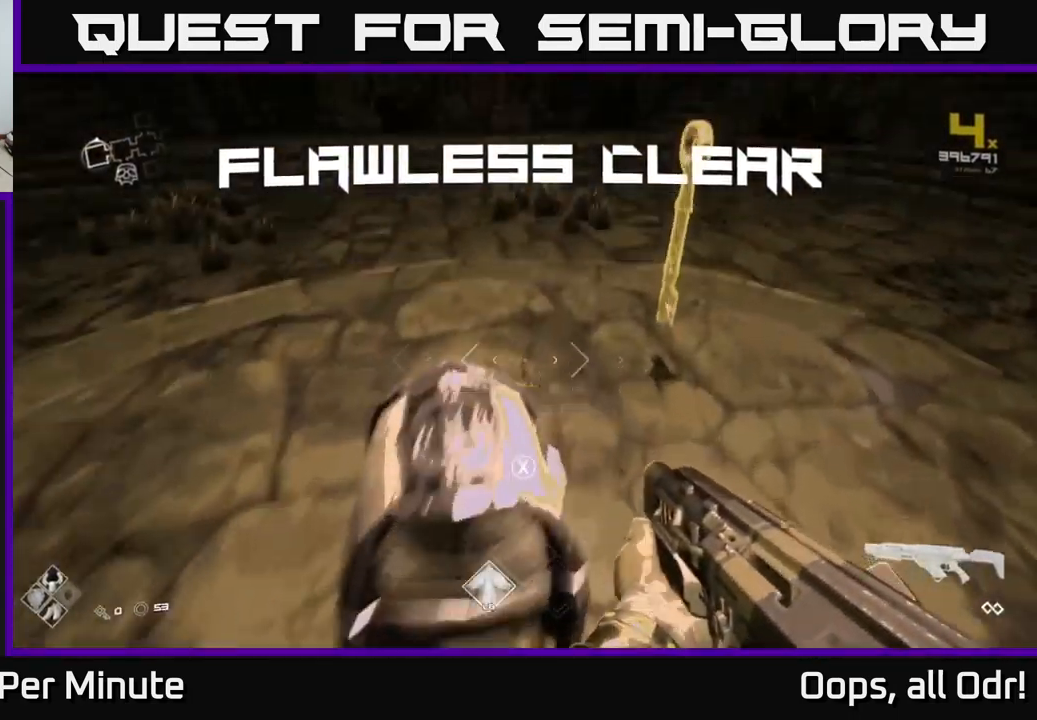
{"buttons": [], "left_stick": "center", "right_stick": "center", "events": [[33, "left_stick", "center"], [50, "X", "down"], [166, "X", "up"]]}
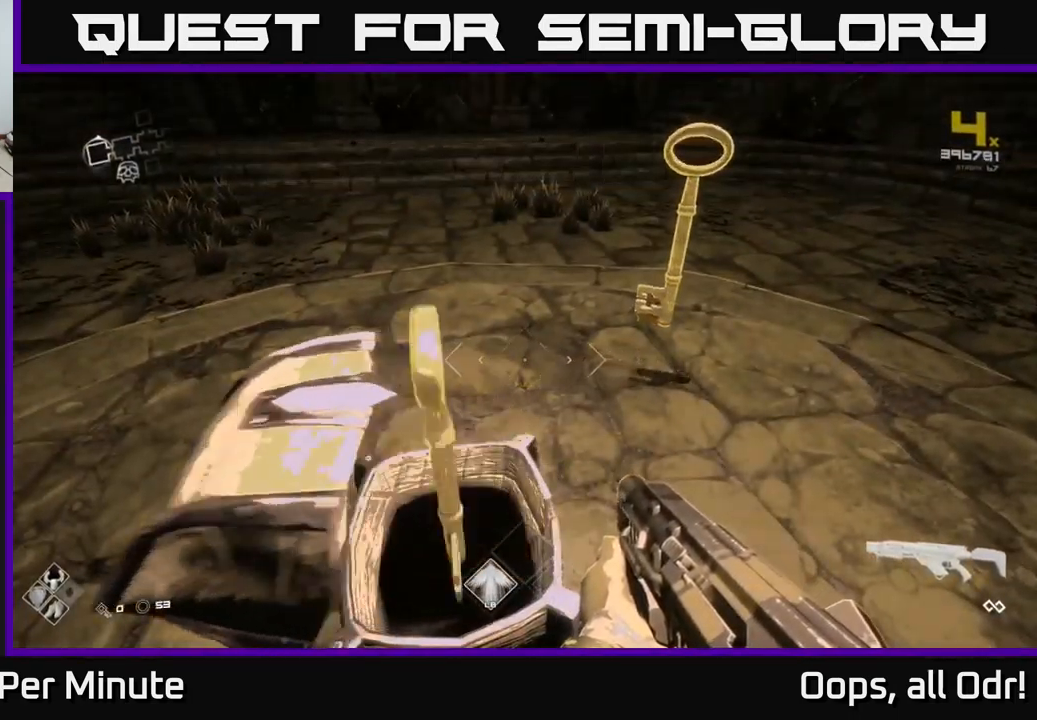
{"buttons": [], "left_stick": "up-right", "right_stick": "left", "events": [[216, "left_stick", "up"], [400, "left_stick", "up-right"], [466, "right_stick", "left"]]}
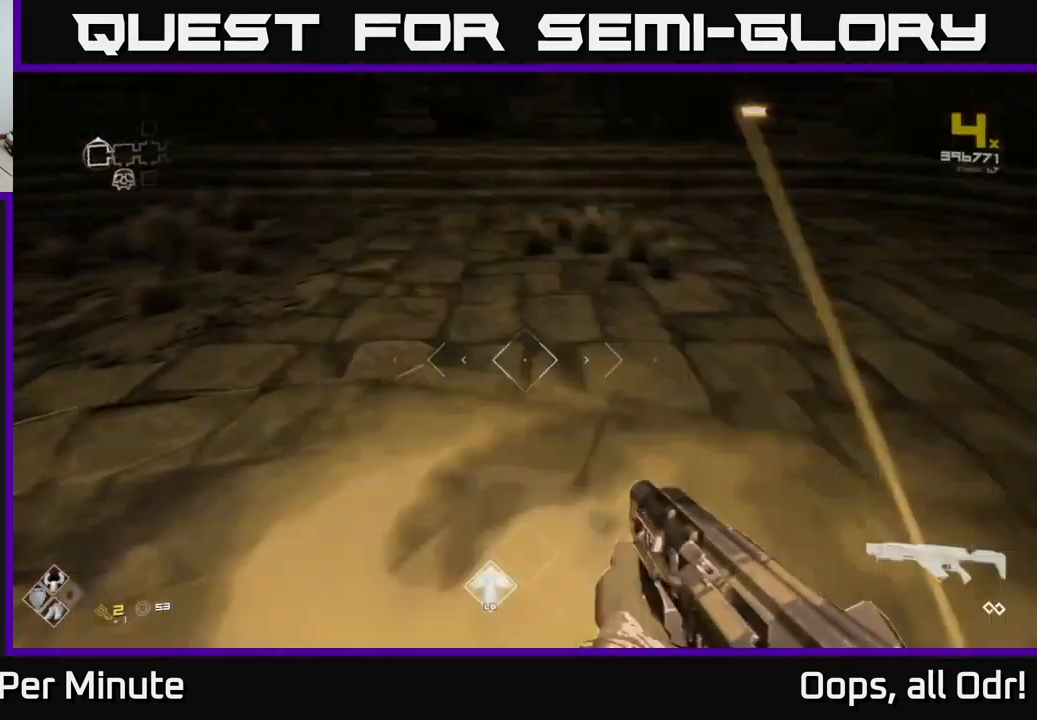
{"buttons": [], "left_stick": "center", "right_stick": "center", "events": [[133, "left_stick", "down"], [333, "left_stick", "center"], [433, "right_stick", "center"]]}
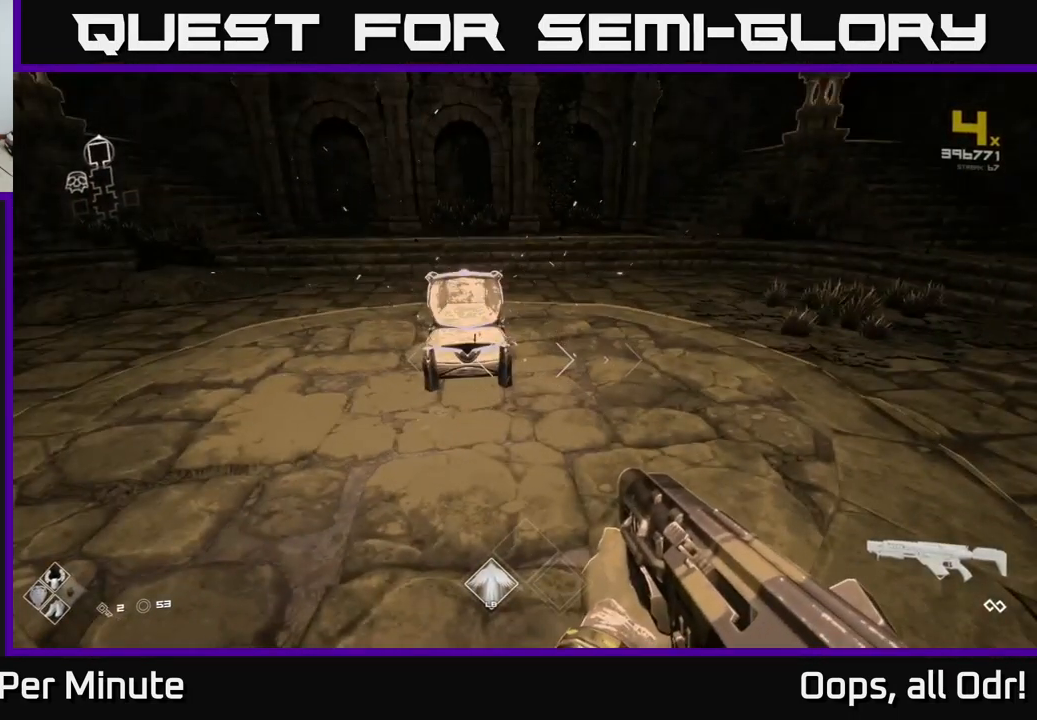
{"buttons": [], "left_stick": "up-right", "right_stick": "left", "events": [[133, "left_stick", "up"], [283, "left_stick", "up-right"], [433, "right_stick", "left"]]}
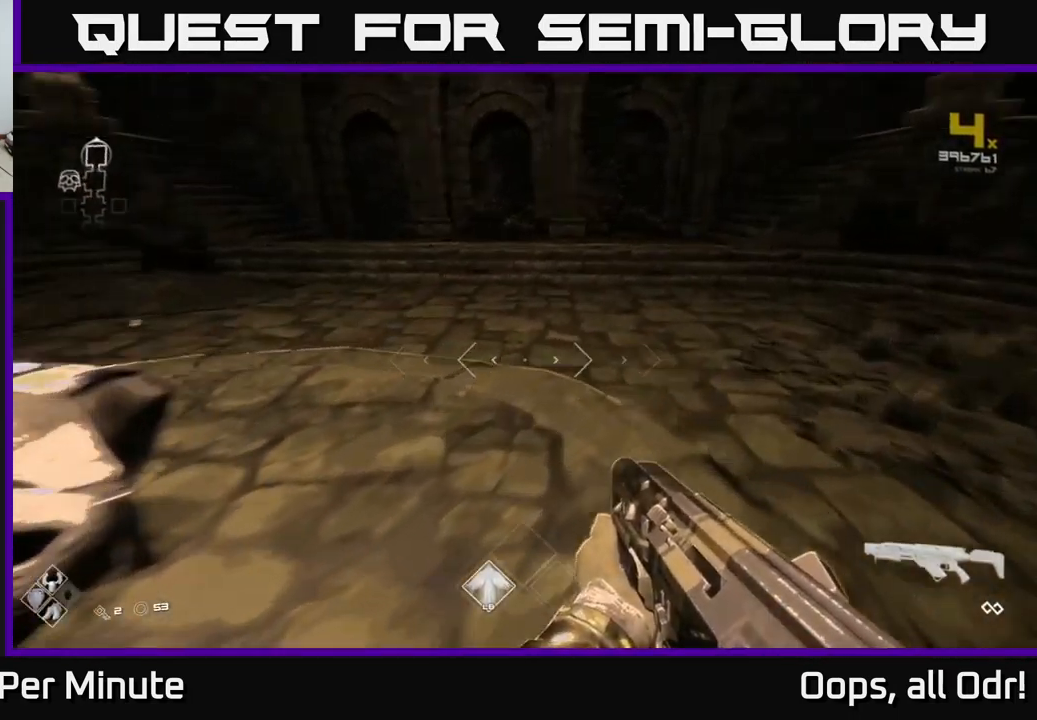
{"buttons": [], "left_stick": "right", "right_stick": "right", "events": [[50, "right_stick", "center"], [100, "right_stick", "right"], [116, "left_stick", "down-left"], [316, "left_stick", "down"], [483, "left_stick", "right"]]}
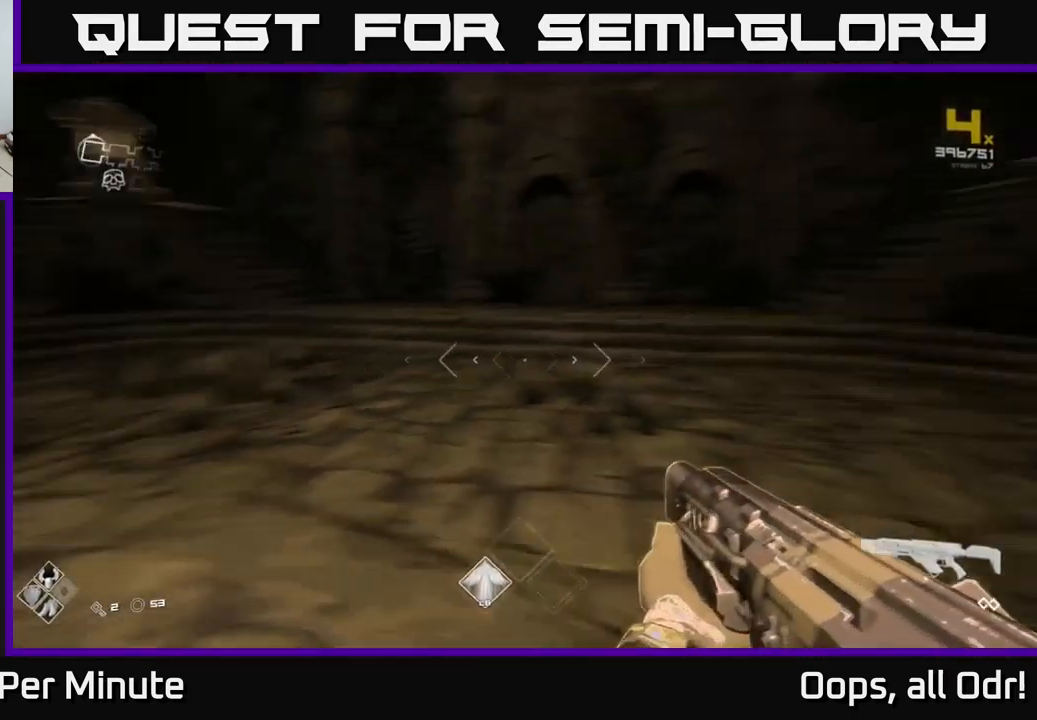
{"buttons": [], "left_stick": "up-right", "right_stick": "center", "events": [[250, "left_stick", "up-right"], [333, "right_stick", "center"], [366, "A", "down"], [466, "A", "up"]]}
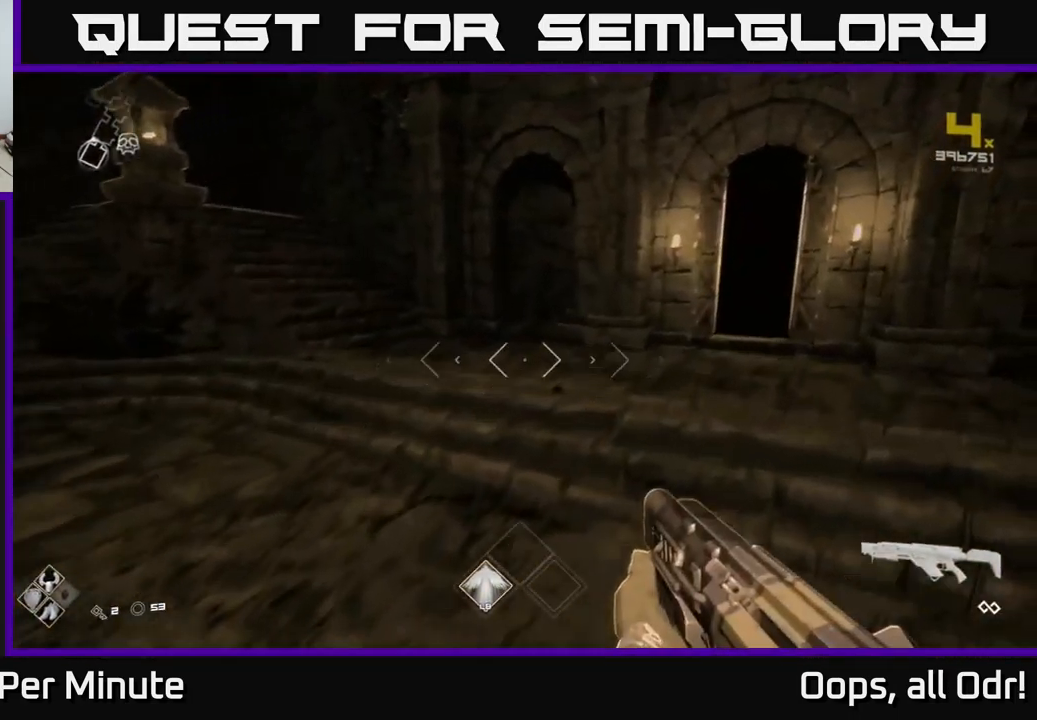
{"buttons": [], "left_stick": "up", "right_stick": "down-right", "events": [[66, "A", "down"], [166, "A", "up"], [283, "left_stick", "up-left"], [316, "right_stick", "down-right"], [416, "left_stick", "up"]]}
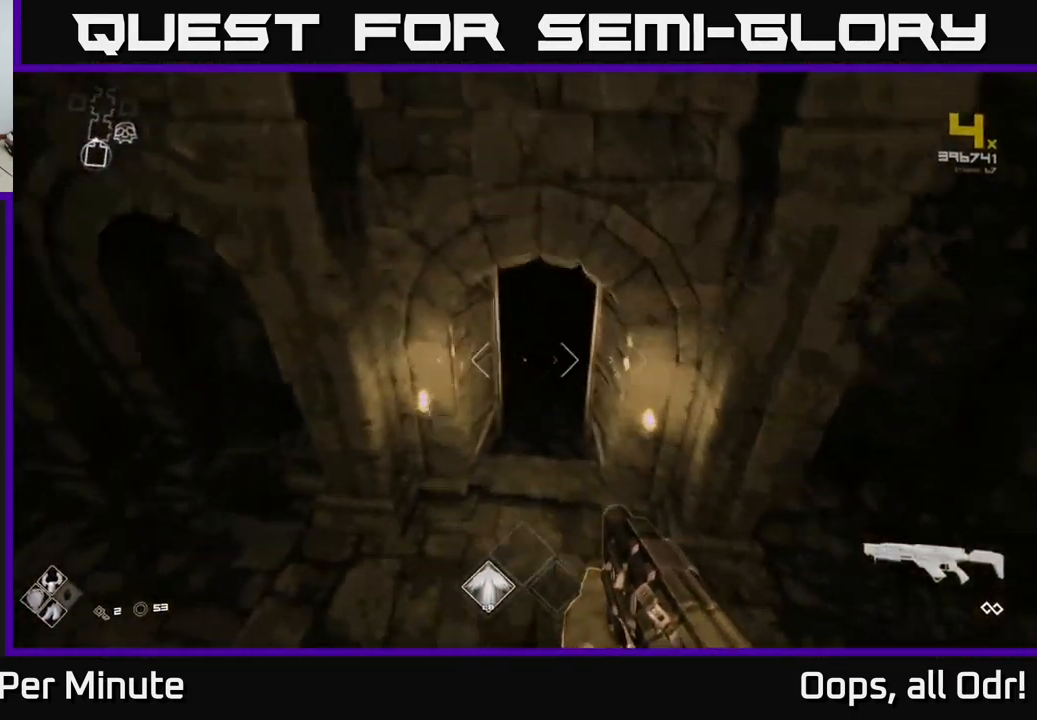
{"buttons": [], "left_stick": "down-left", "right_stick": "center", "events": [[16, "right_stick", "center"], [83, "left_stick", "right"], [150, "left_stick", "down"], [250, "left_stick", "center"], [317, "left_stick", "down-left"]]}
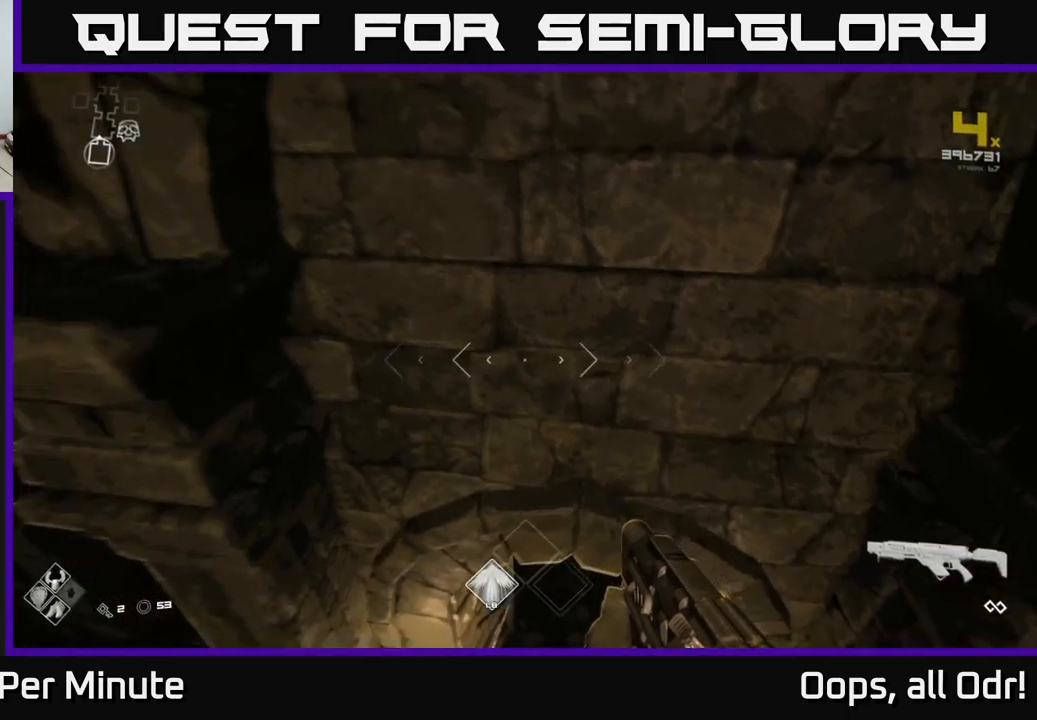
{"buttons": [], "left_stick": "up-right", "right_stick": "center", "events": [[17, "left_stick", "center"], [33, "right_stick", "down"], [100, "right_stick", "center"], [300, "left_stick", "right"], [350, "left_stick", "up-right"]]}
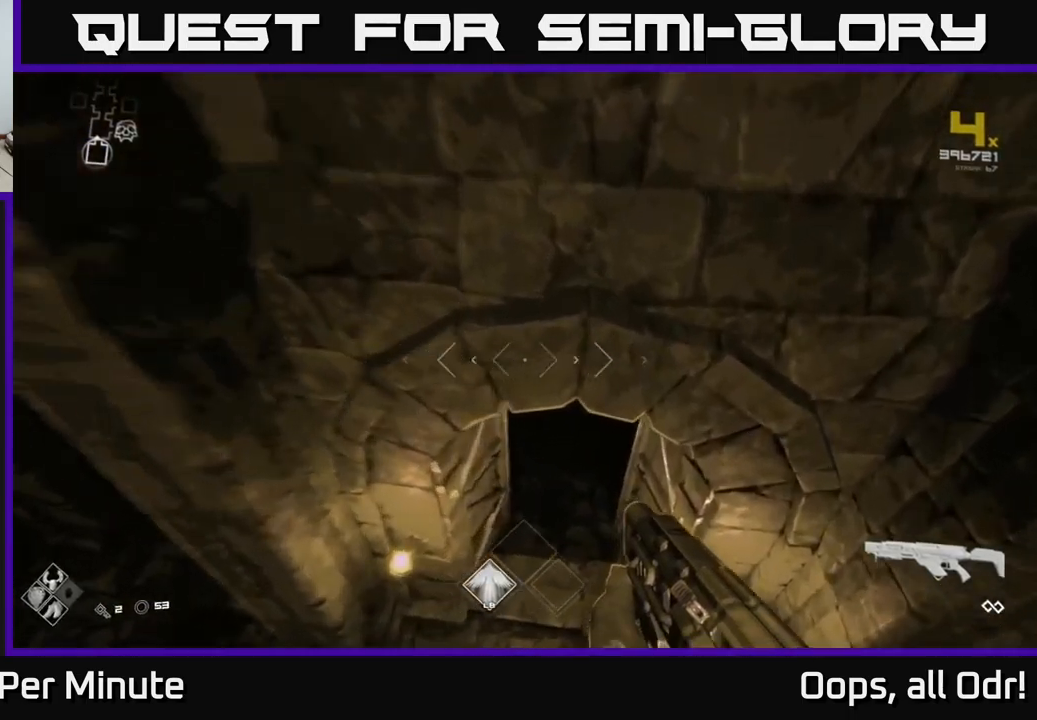
{"buttons": [], "left_stick": "up", "right_stick": "up", "events": [[33, "left_stick", "center"], [267, "left_stick", "up"], [367, "right_stick", "up"]]}
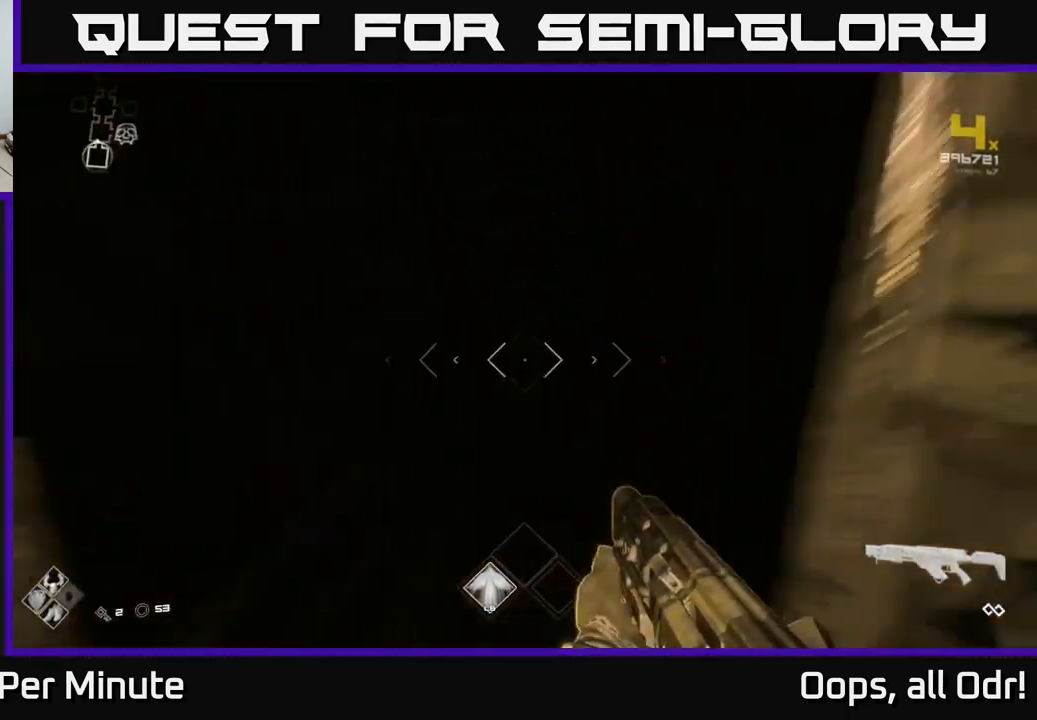
{"buttons": [], "left_stick": "up", "right_stick": "center", "events": [[50, "right_stick", "center"]]}